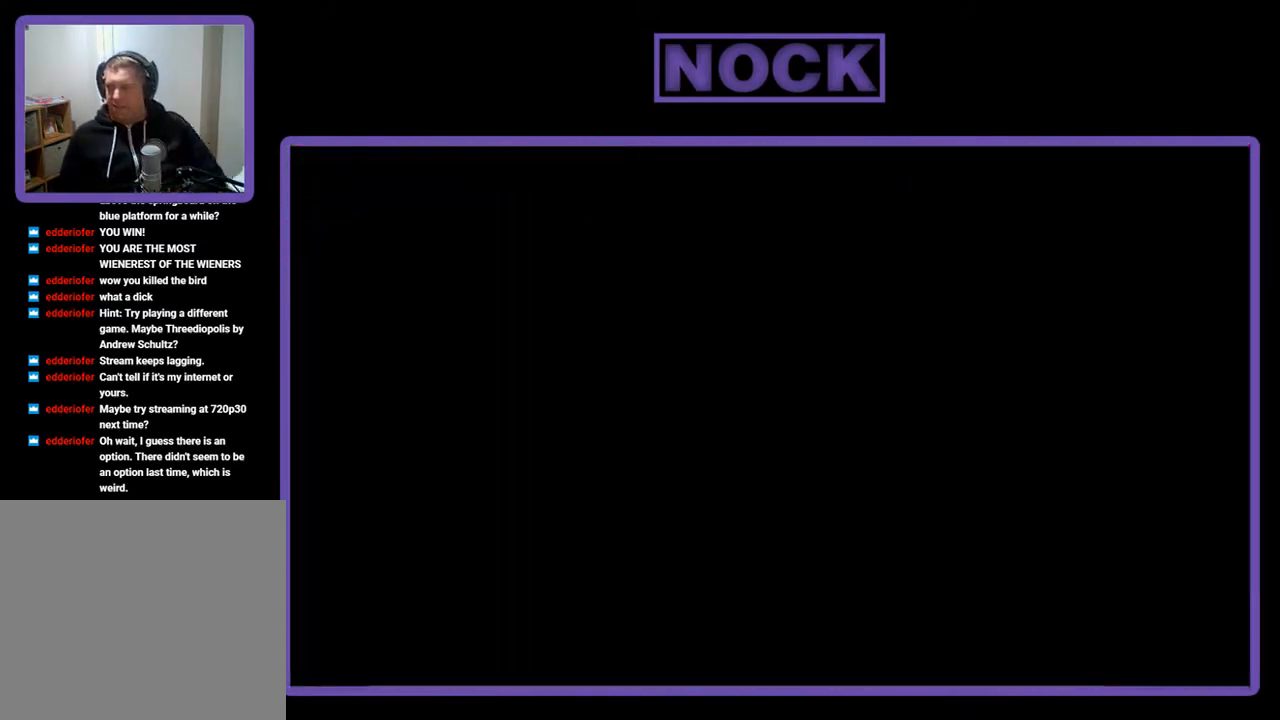
Gameplay with a controller (PlayStation layout); each line is a JSON object with the inputs held at the frame after it. "events" lists button and stick changes between this image and that frame as [ms after this image, input, new state], when the widget could be followed in between. Not read: right_stick.
{"buttons": ["R2", "DPAD_RIGHT"], "left_stick": "center", "events": [[117, "DPAD_RIGHT", "down"], [117, "R2", "down"]]}
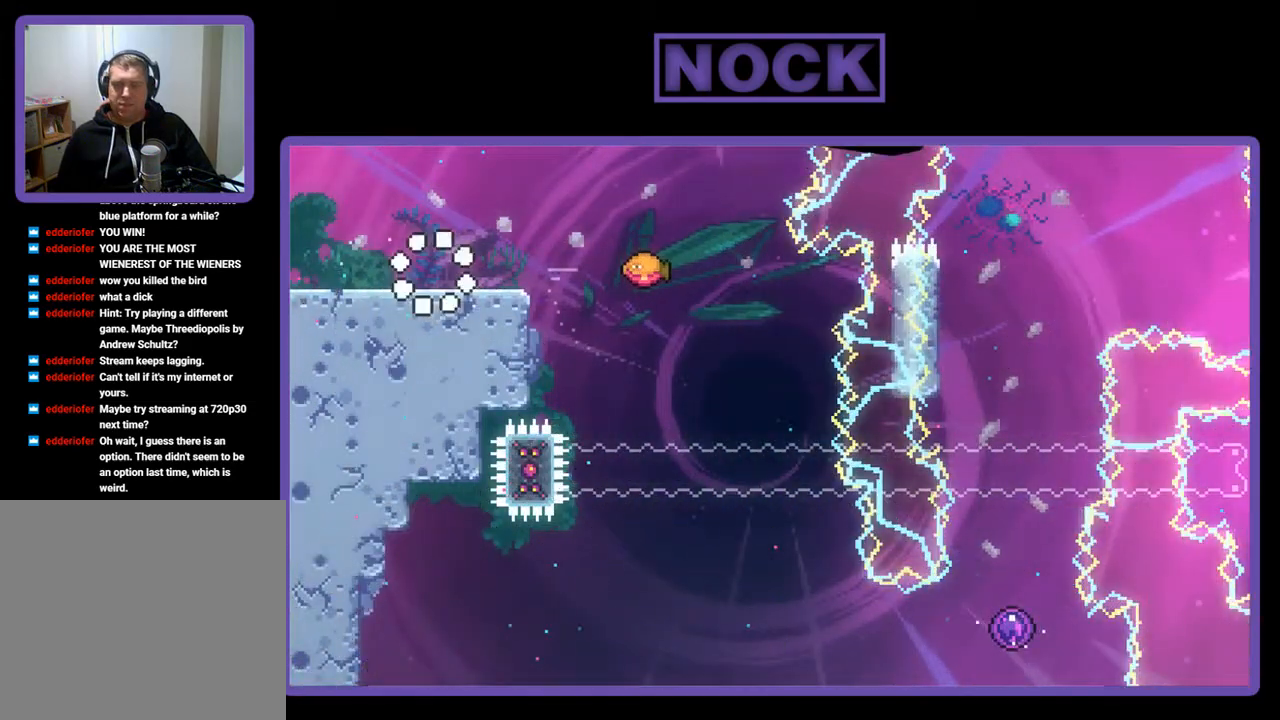
{"buttons": ["CROSS", "R2", "DPAD_RIGHT"], "left_stick": "center", "events": [[400, "CROSS", "down"]]}
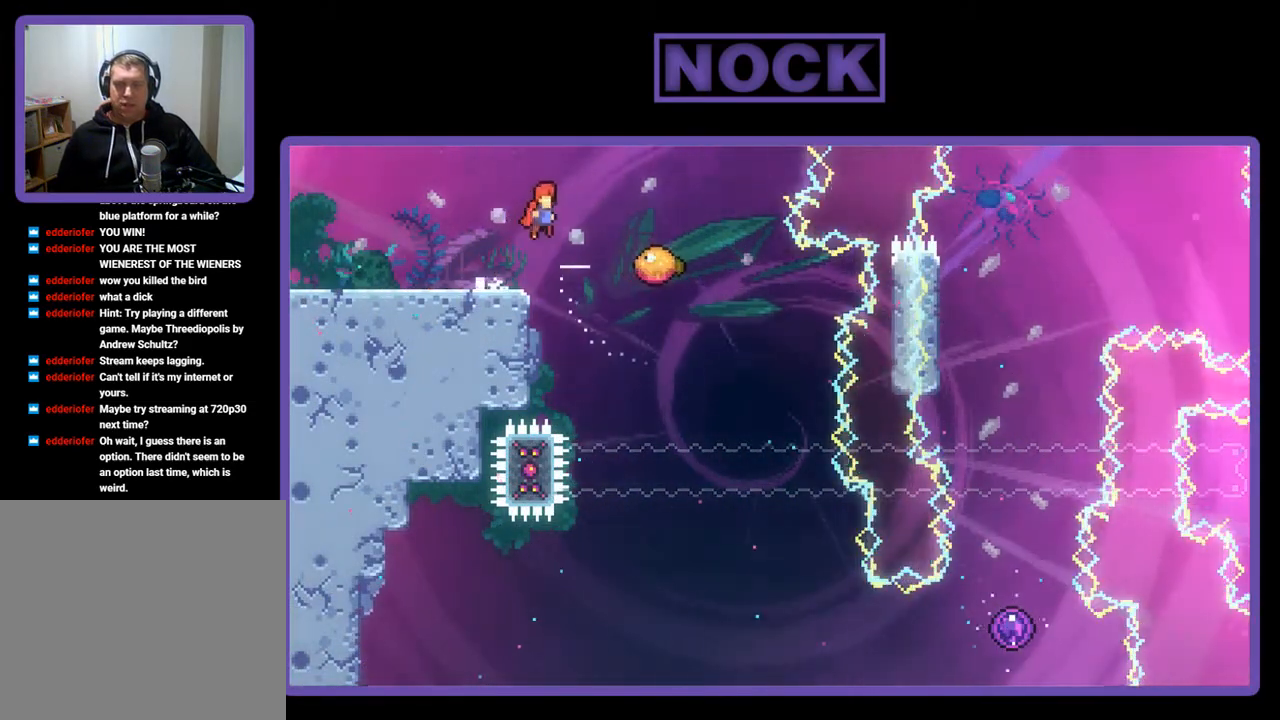
{"buttons": ["R2", "DPAD_RIGHT"], "left_stick": "center", "events": [[150, "CROSS", "up"]]}
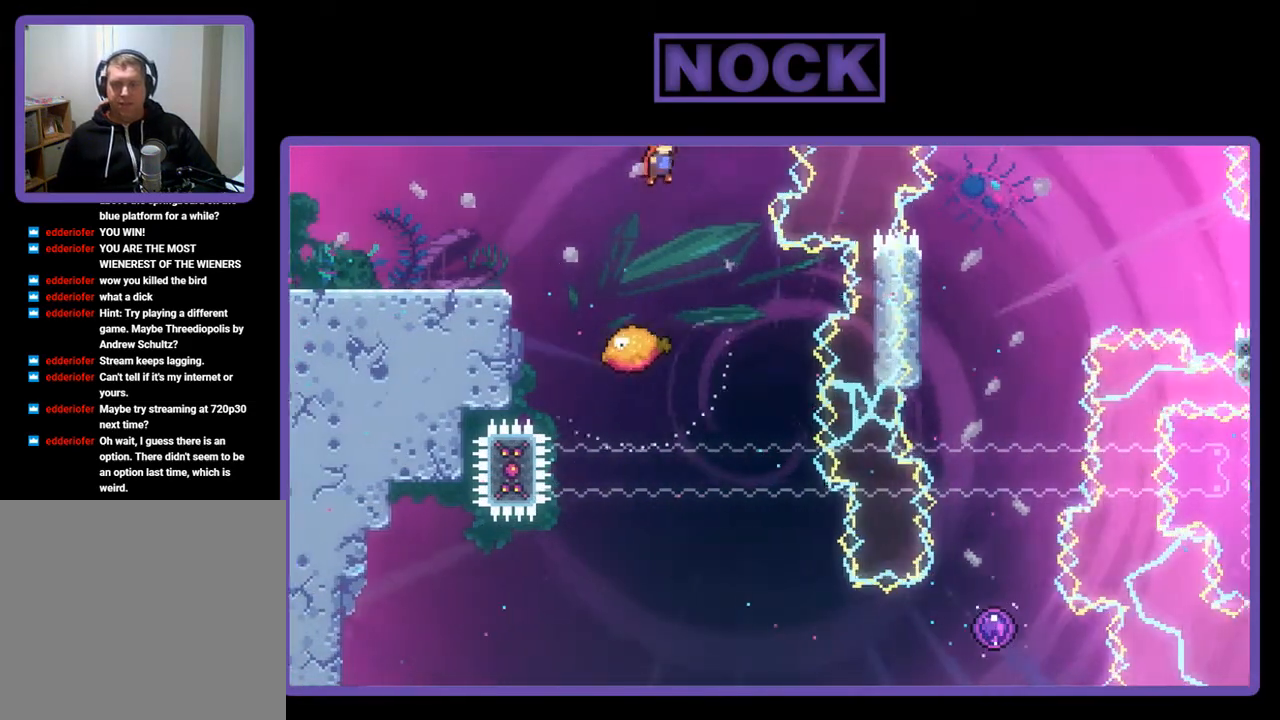
{"buttons": ["R2", "DPAD_RIGHT"], "left_stick": "center", "events": [[250, "DPAD_RIGHT", "up"], [450, "DPAD_RIGHT", "down"]]}
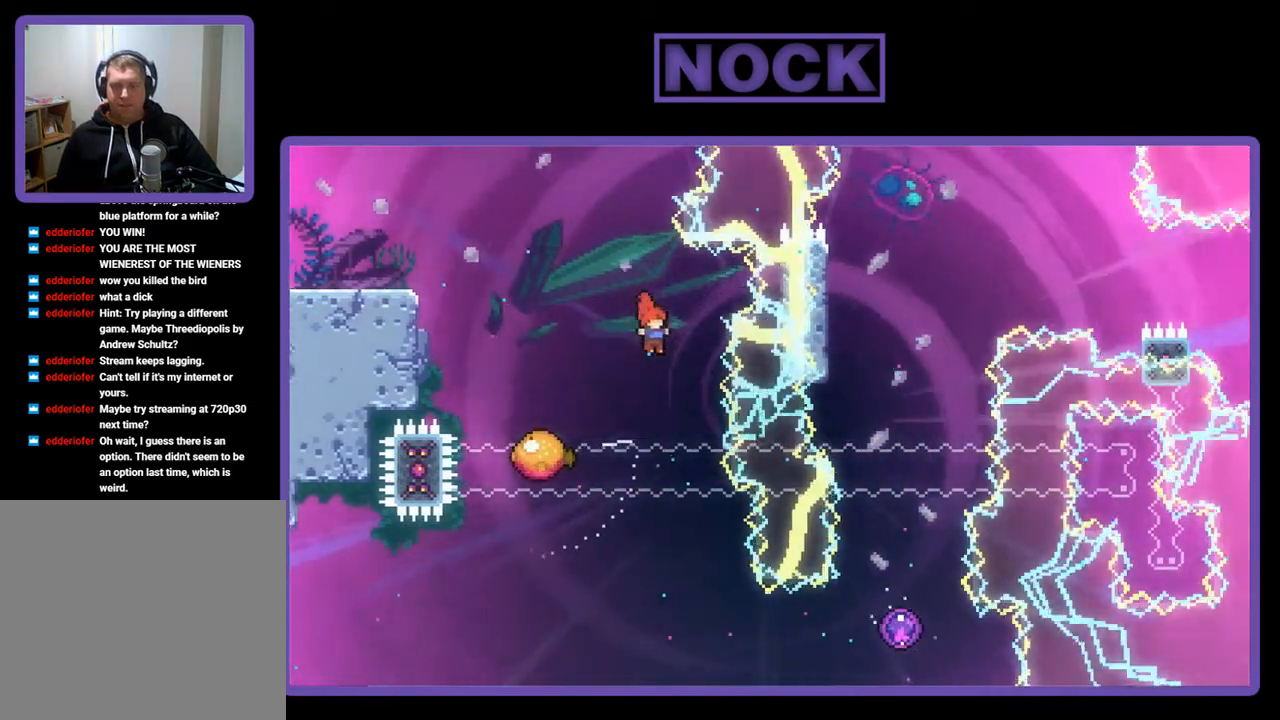
{"buttons": ["R2", "DPAD_RIGHT"], "left_stick": "center", "events": [[33, "DPAD_RIGHT", "up"], [333, "DPAD_RIGHT", "down"]]}
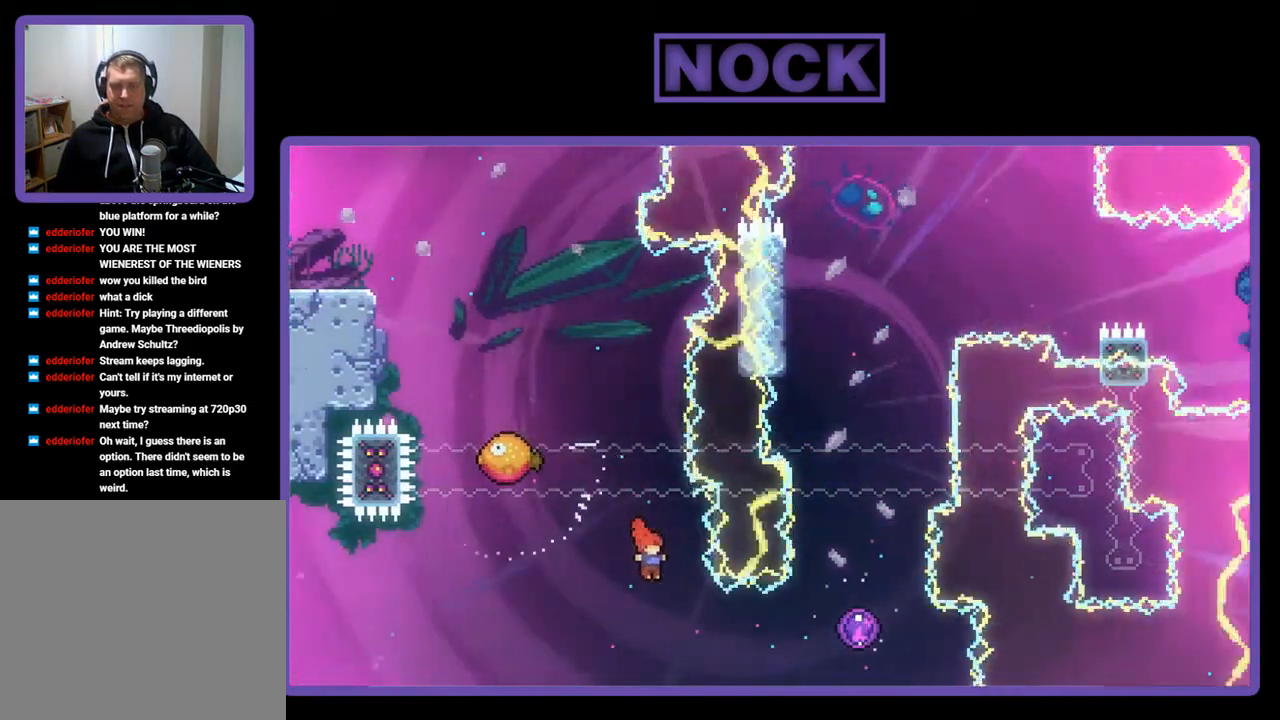
{"buttons": ["R2"], "left_stick": "center", "events": [[150, "CIRCLE", "down"], [383, "DPAD_UP", "down"], [417, "CIRCLE", "up"], [483, "DPAD_RIGHT", "up"], [500, "DPAD_UP", "up"]]}
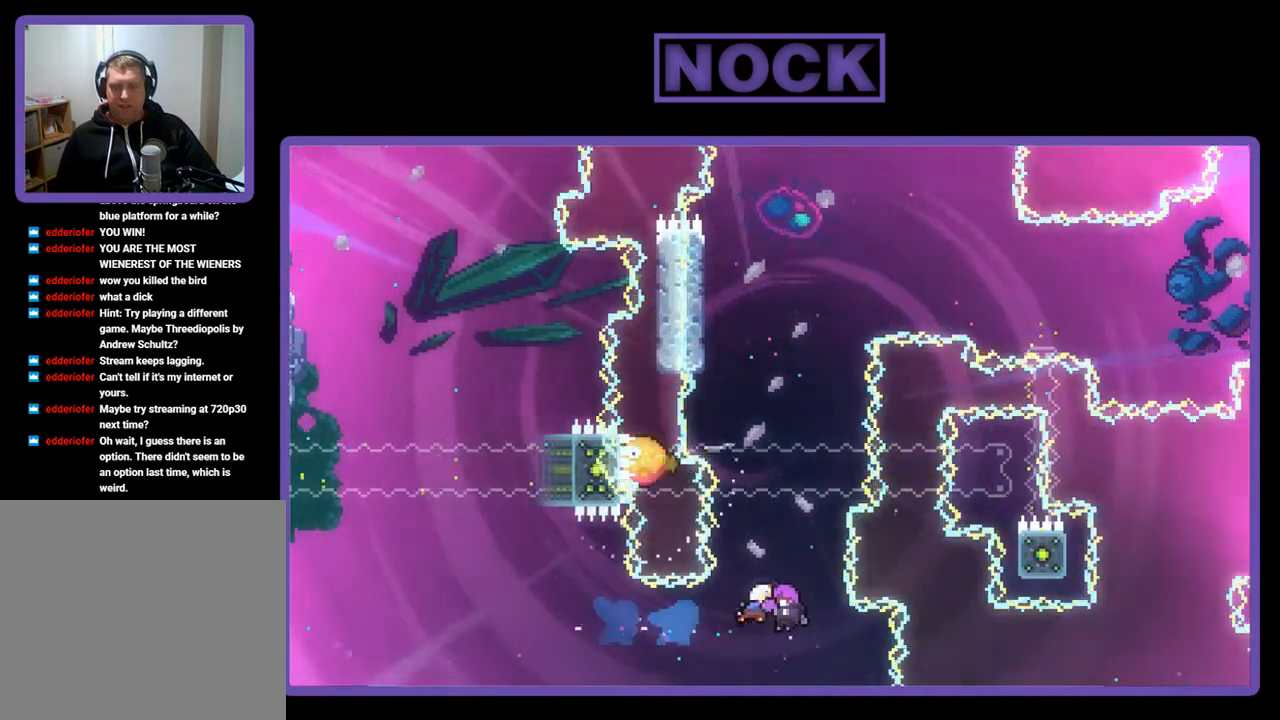
{"buttons": ["R2", "DPAD_UP", "DPAD_LEFT"], "left_stick": "center", "events": [[83, "DPAD_UP", "down"], [433, "DPAD_LEFT", "down"]]}
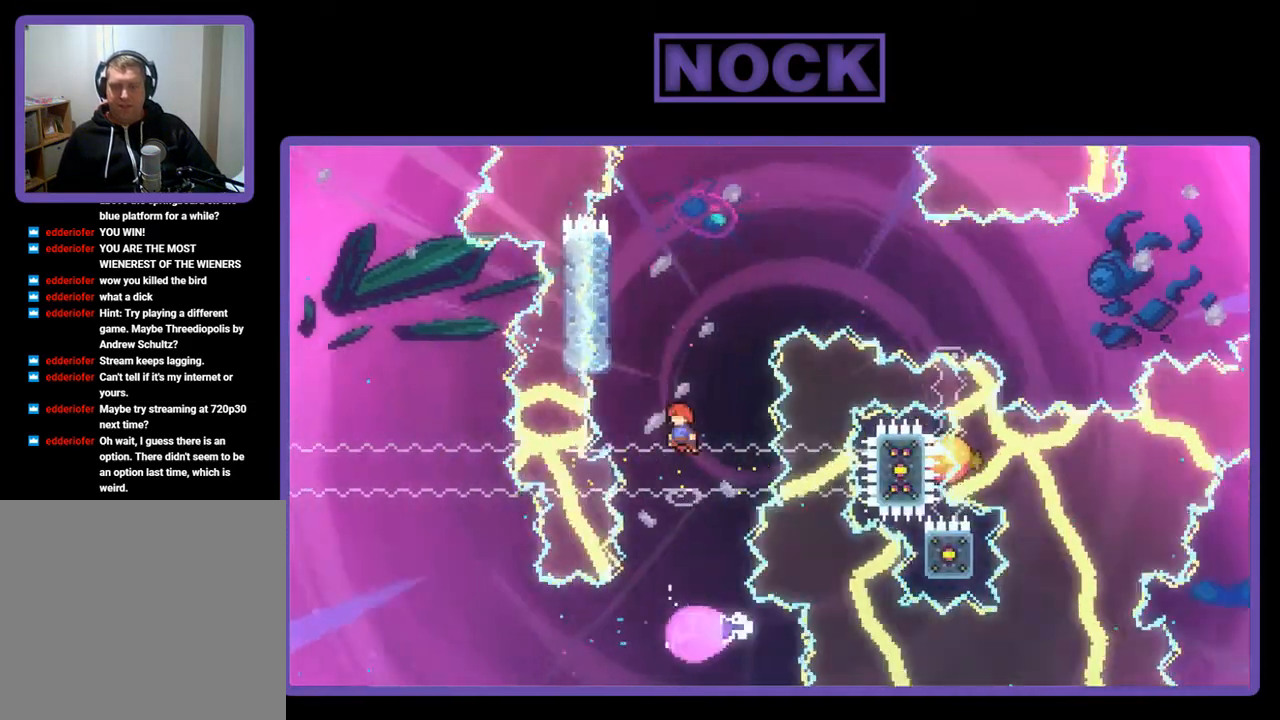
{"buttons": ["R2", "DPAD_UP", "DPAD_LEFT"], "left_stick": "center", "events": []}
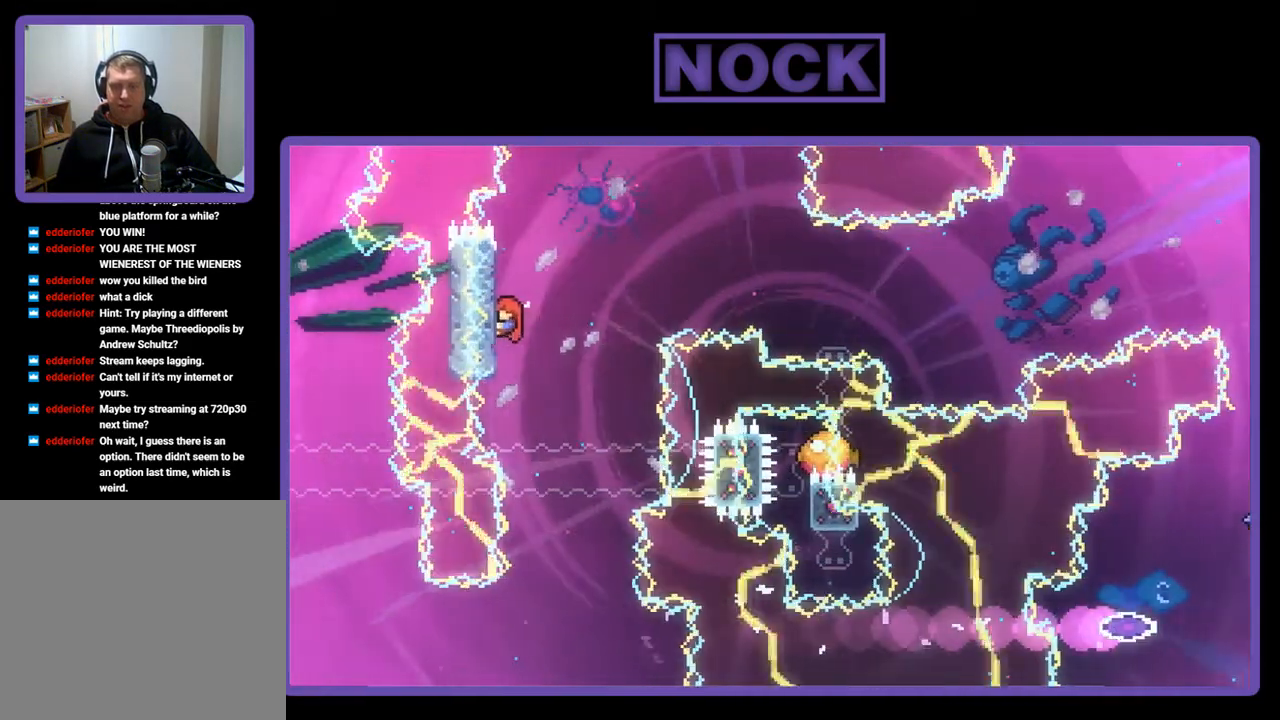
{"buttons": ["R2", "DPAD_UP"], "left_stick": "center", "events": [[50, "DPAD_LEFT", "up"]]}
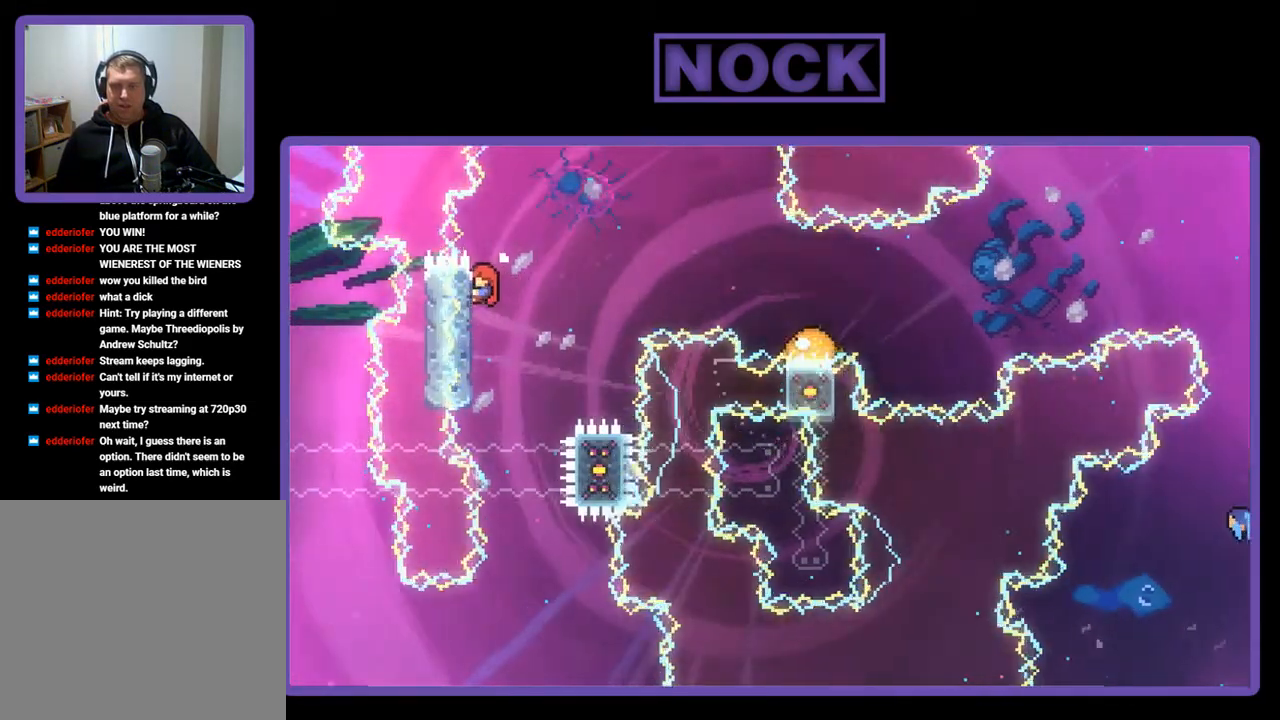
{"buttons": ["R2", "DPAD_RIGHT"], "left_stick": "center", "events": [[133, "DPAD_UP", "up"], [400, "DPAD_RIGHT", "down"]]}
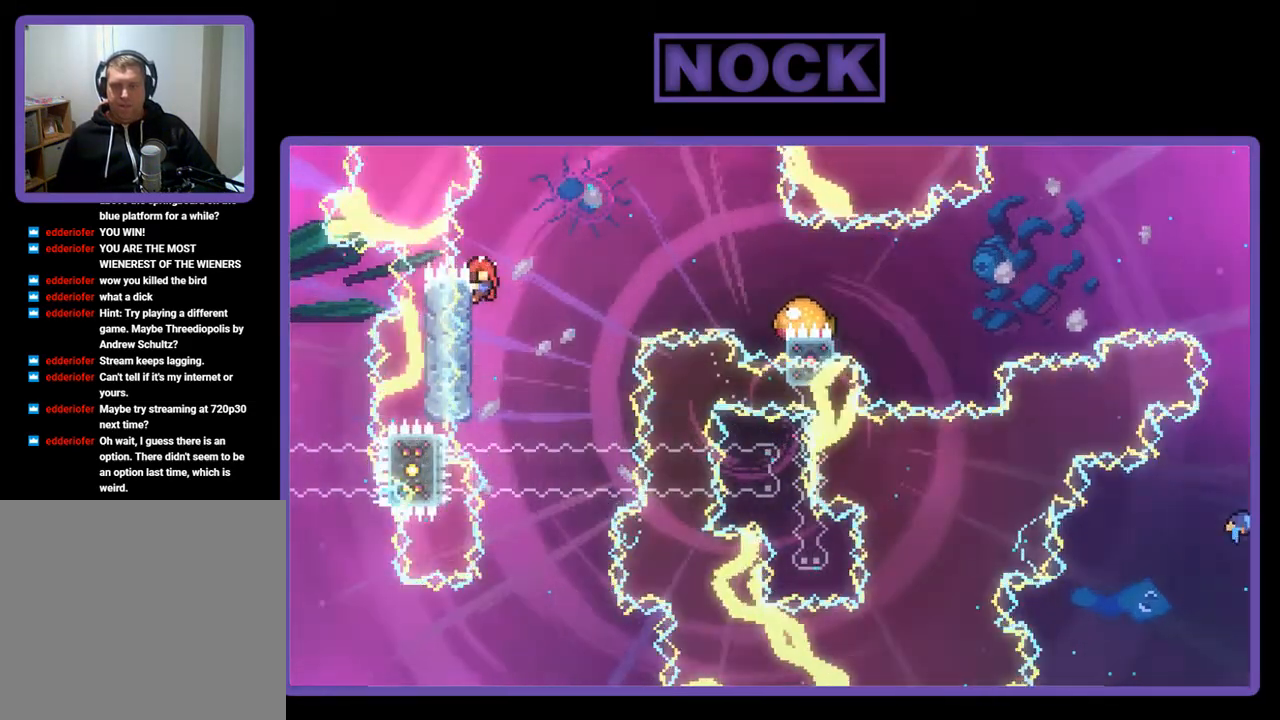
{"buttons": ["R2", "DPAD_RIGHT"], "left_stick": "center", "events": [[50, "CROSS", "down"], [417, "CROSS", "up"]]}
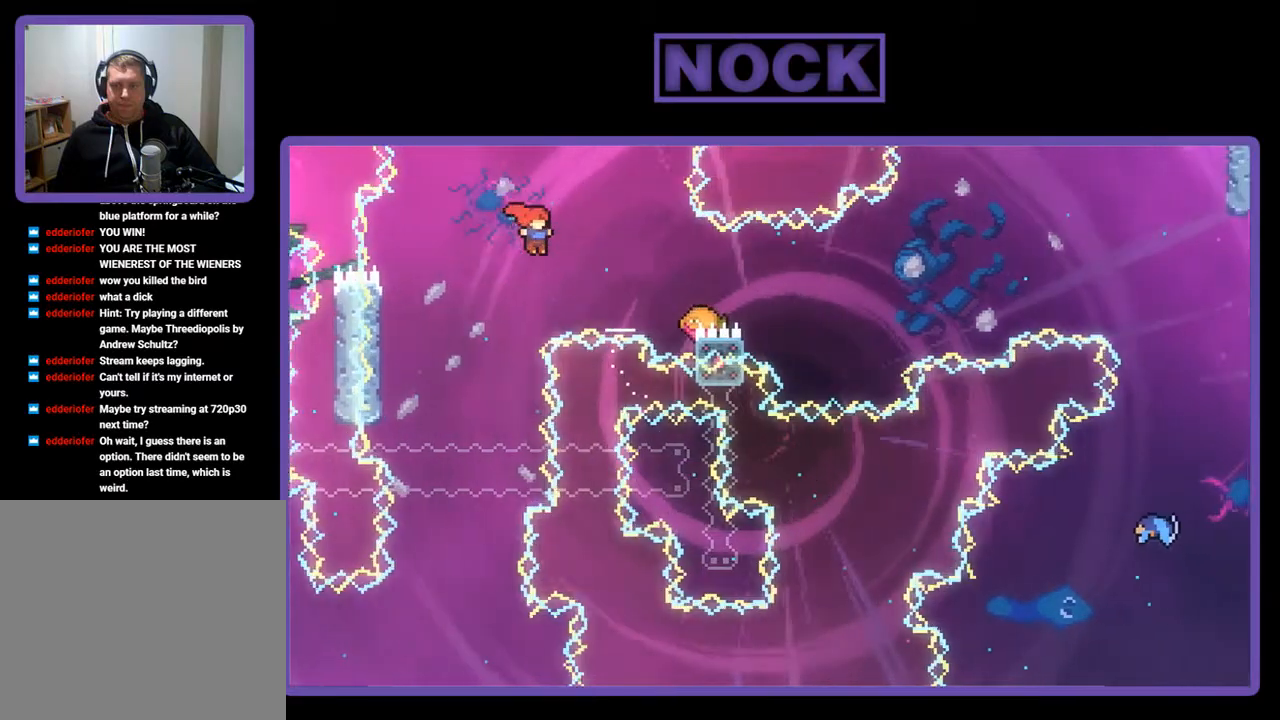
{"buttons": ["R2", "DPAD_RIGHT"], "left_stick": "center", "events": [[150, "CIRCLE", "down"], [400, "CIRCLE", "up"]]}
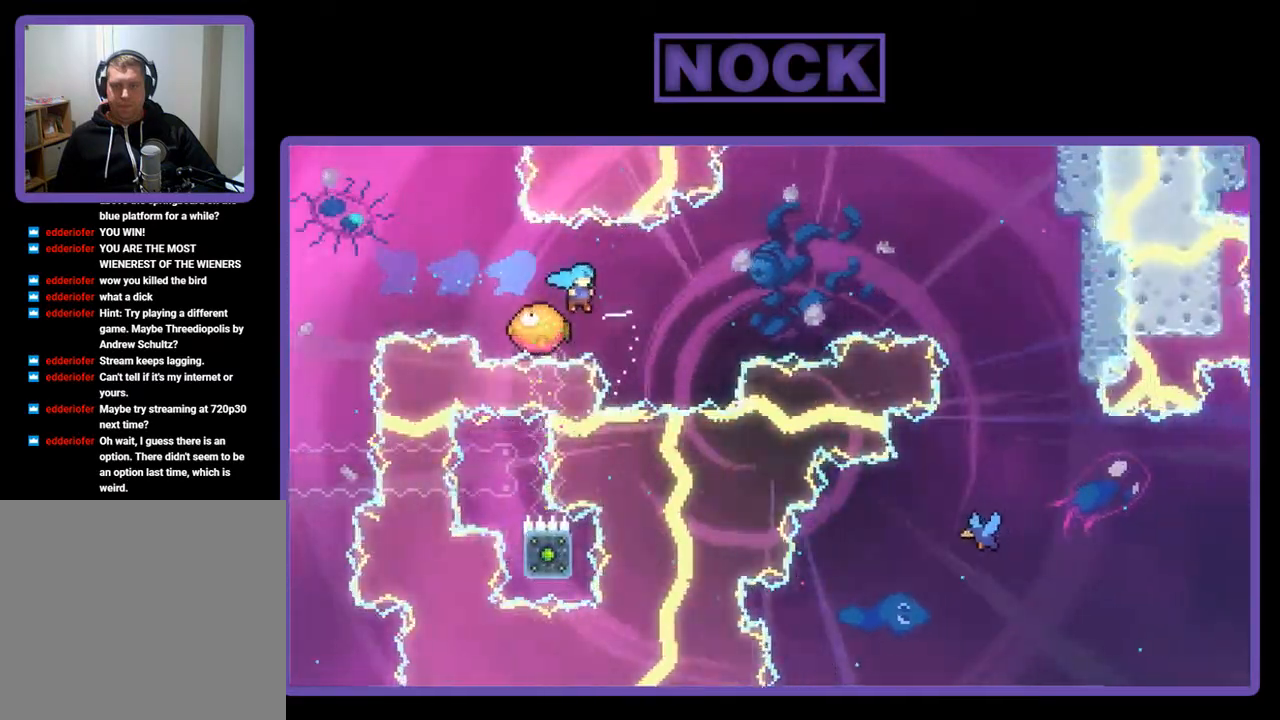
{"buttons": ["R2", "DPAD_UP", "DPAD_RIGHT"], "left_stick": "center", "events": [[300, "DPAD_UP", "down"]]}
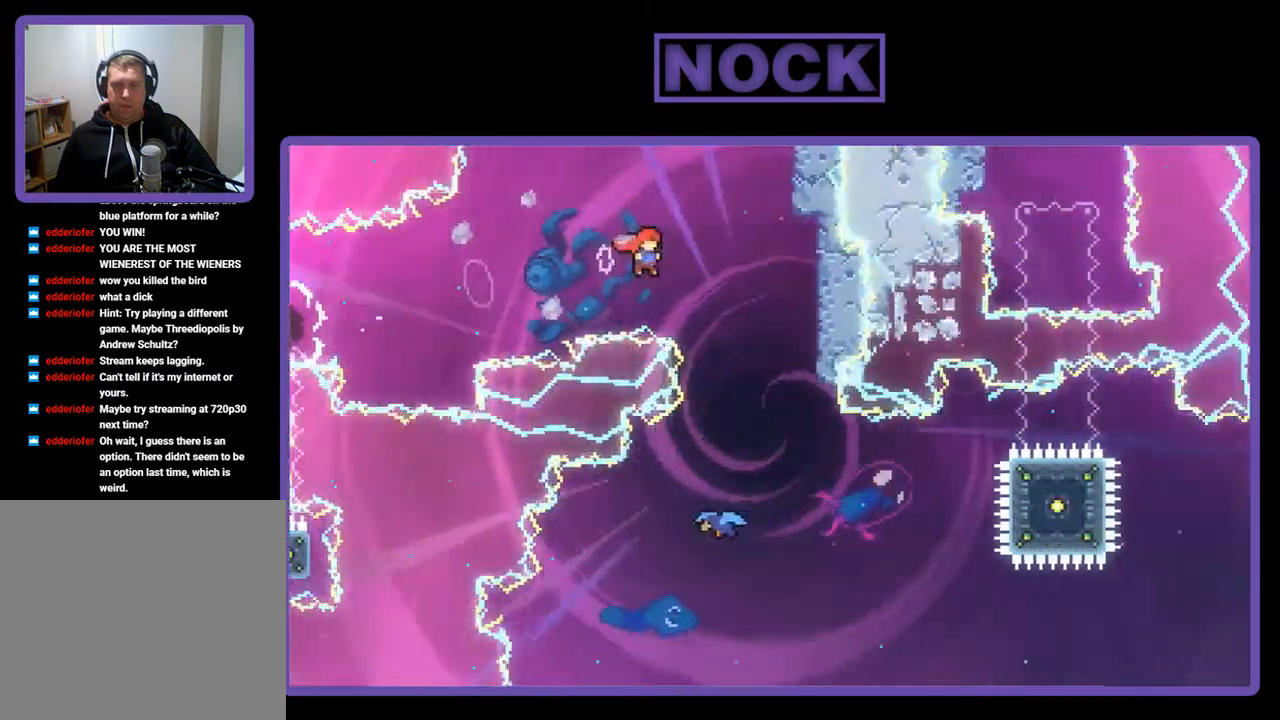
{"buttons": ["R2"], "left_stick": "center", "events": [[83, "CIRCLE", "down"], [283, "CIRCLE", "up"], [383, "DPAD_UP", "up"], [450, "DPAD_RIGHT", "up"]]}
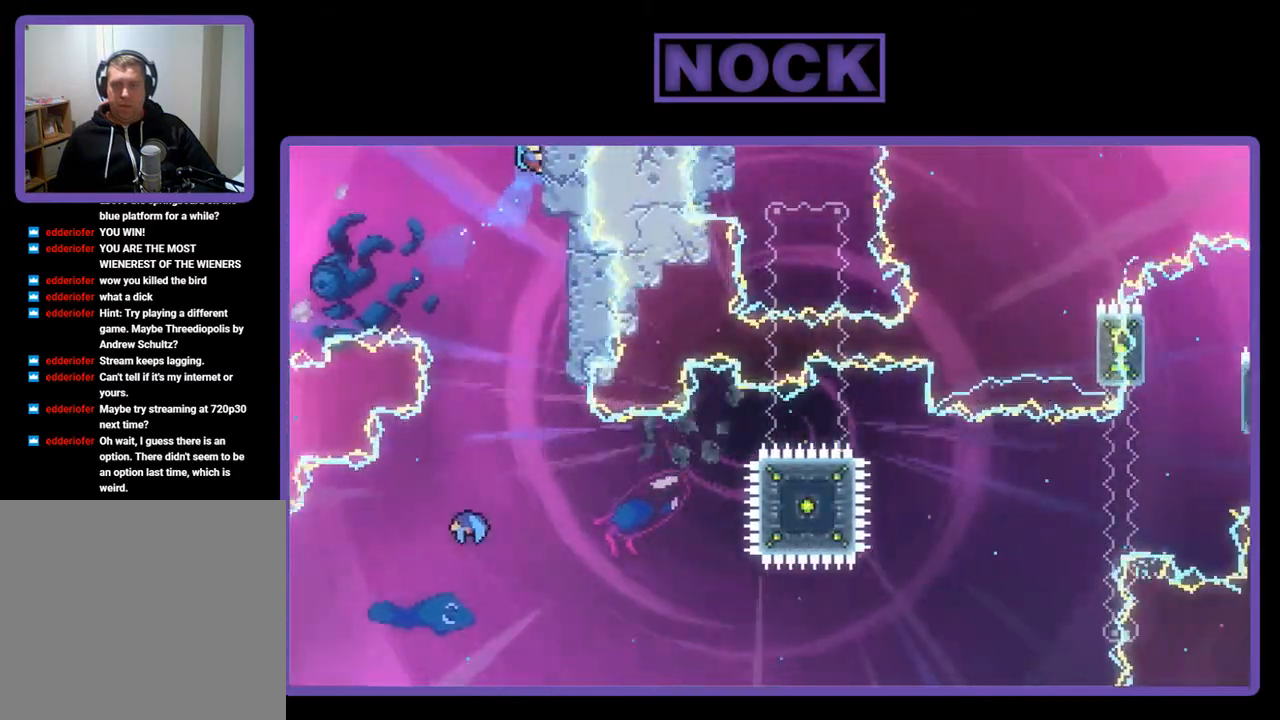
{"buttons": ["R2"], "left_stick": "center", "events": []}
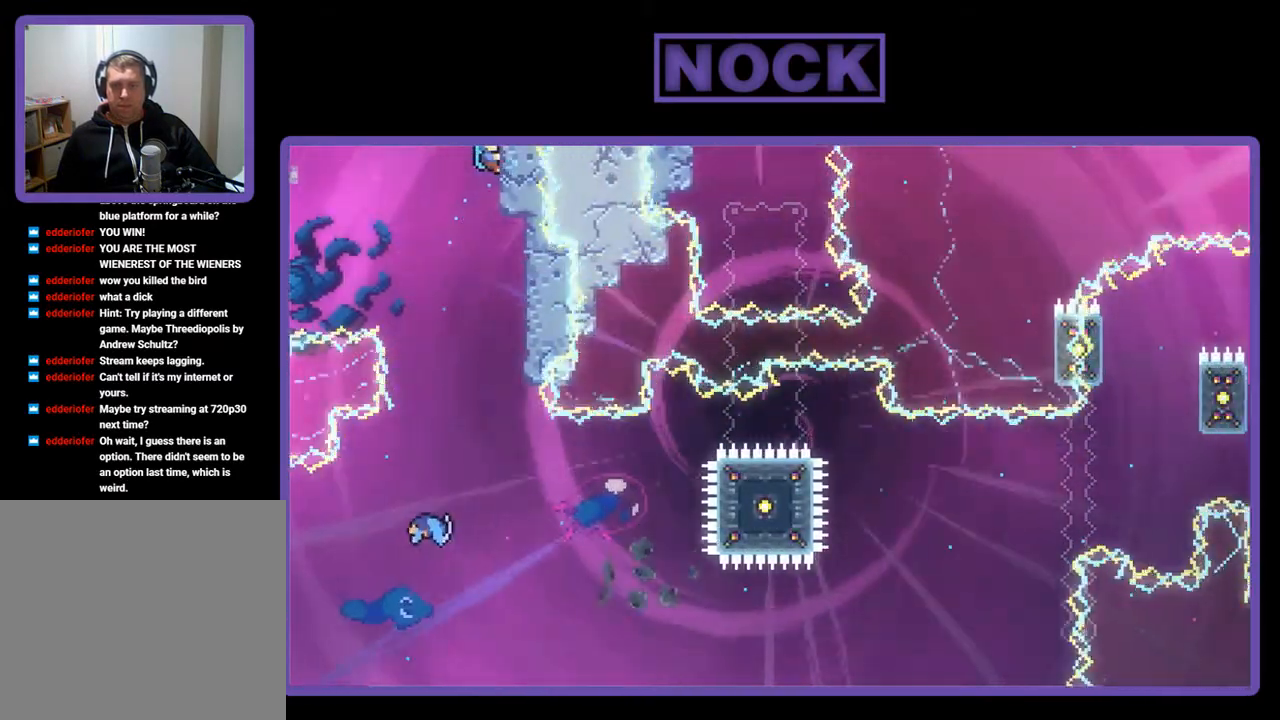
{"buttons": ["R2"], "left_stick": "center", "events": [[150, "CROSS", "down"], [150, "DPAD_LEFT", "down"], [283, "CROSS", "up"], [283, "DPAD_LEFT", "up"]]}
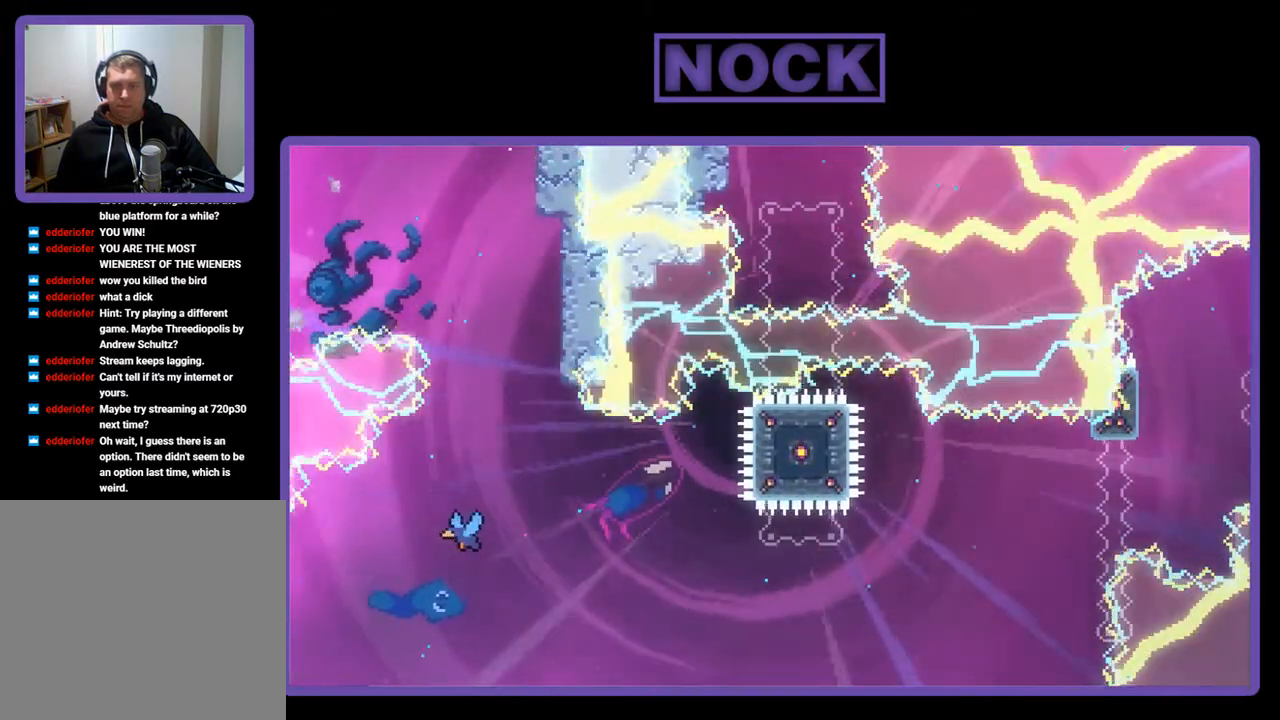
{"buttons": ["R2"], "left_stick": "center", "events": []}
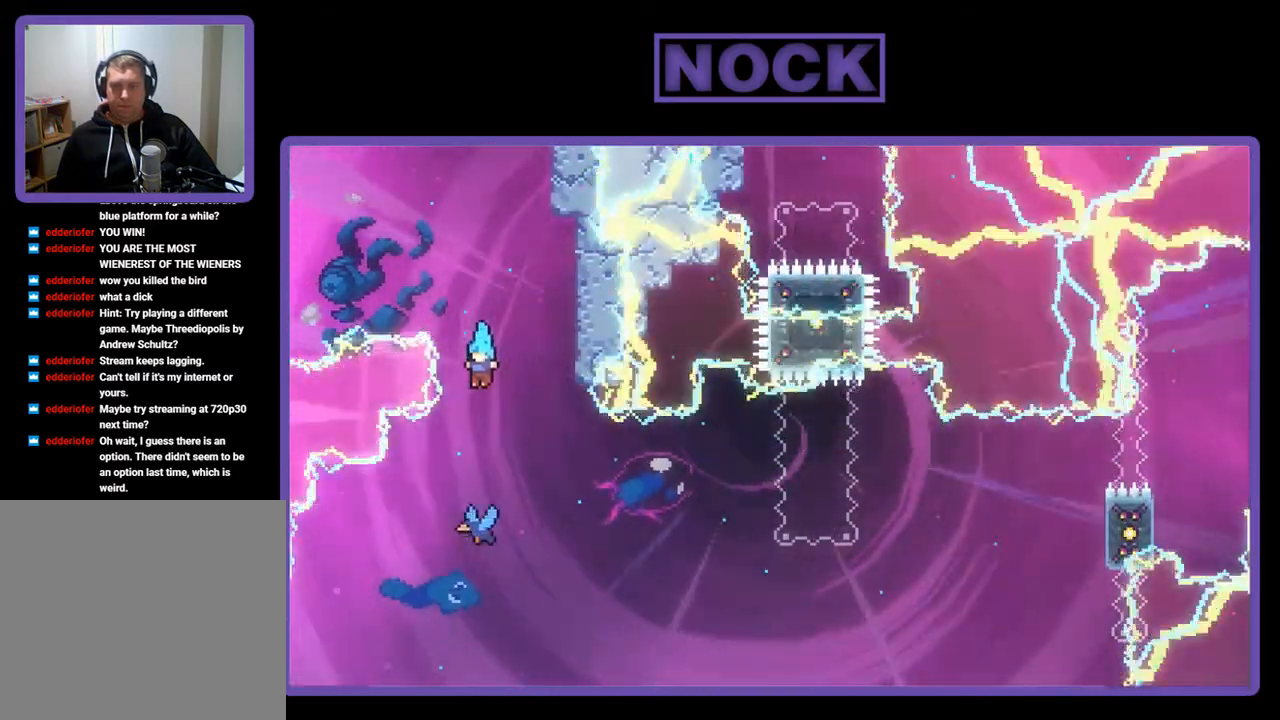
{"buttons": ["R2", "DPAD_UP", "DPAD_RIGHT"], "left_stick": "center", "events": [[233, "DPAD_RIGHT", "down"], [233, "DPAD_UP", "down"]]}
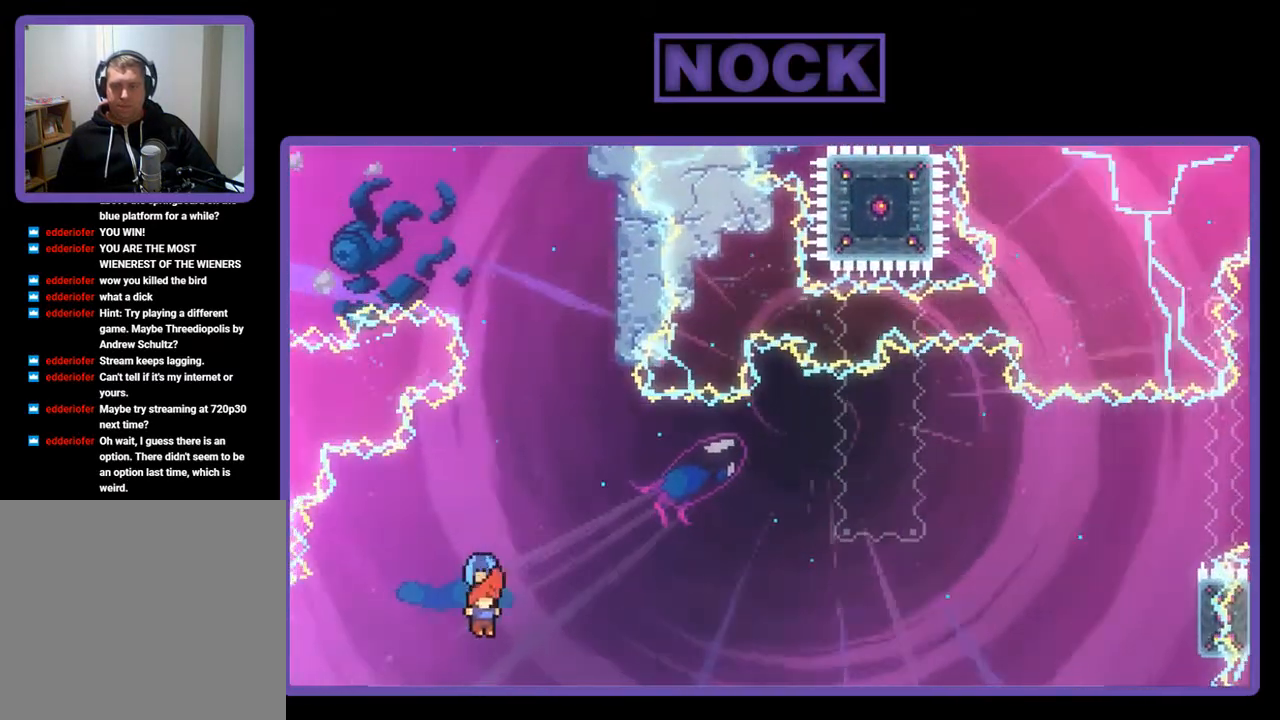
{"buttons": ["R2", "DPAD_UP", "DPAD_RIGHT"], "left_stick": "center", "events": []}
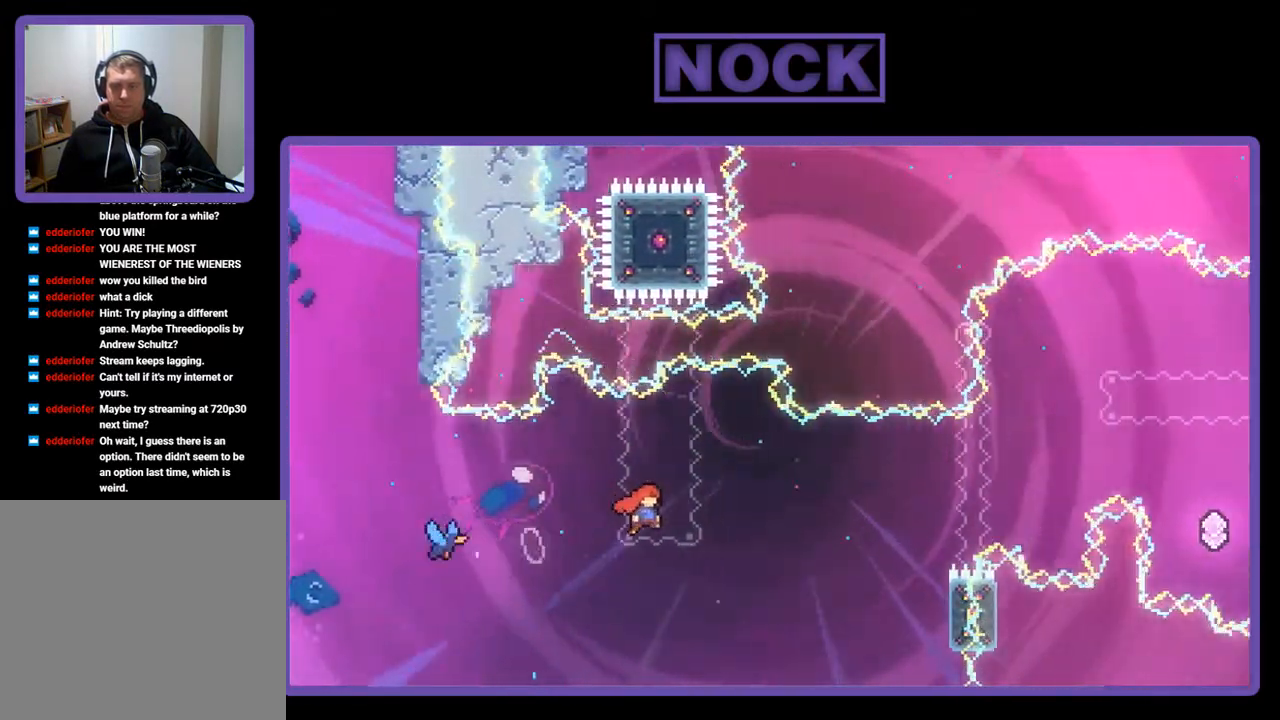
{"buttons": ["CIRCLE", "R2", "DPAD_UP", "DPAD_RIGHT"], "left_stick": "center", "events": [[317, "CIRCLE", "down"]]}
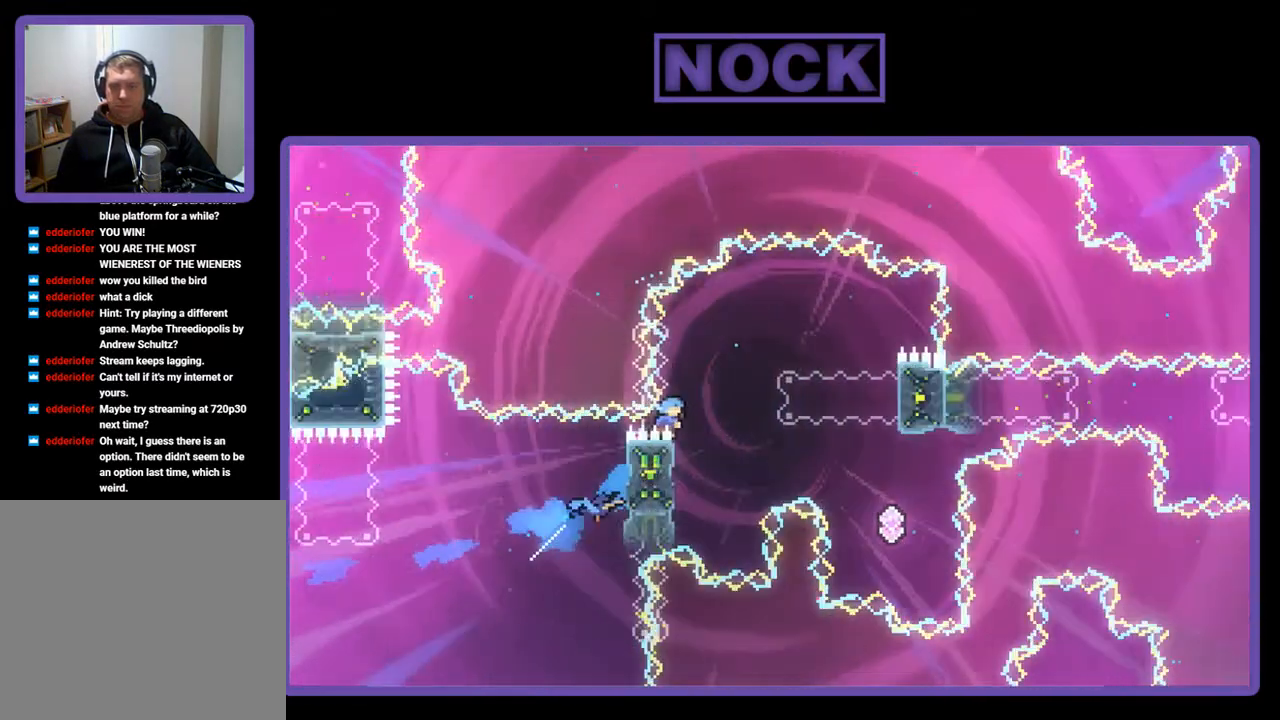
{"buttons": ["R2", "DPAD_RIGHT"], "left_stick": "center", "events": [[417, "CIRCLE", "up"], [450, "DPAD_UP", "up"]]}
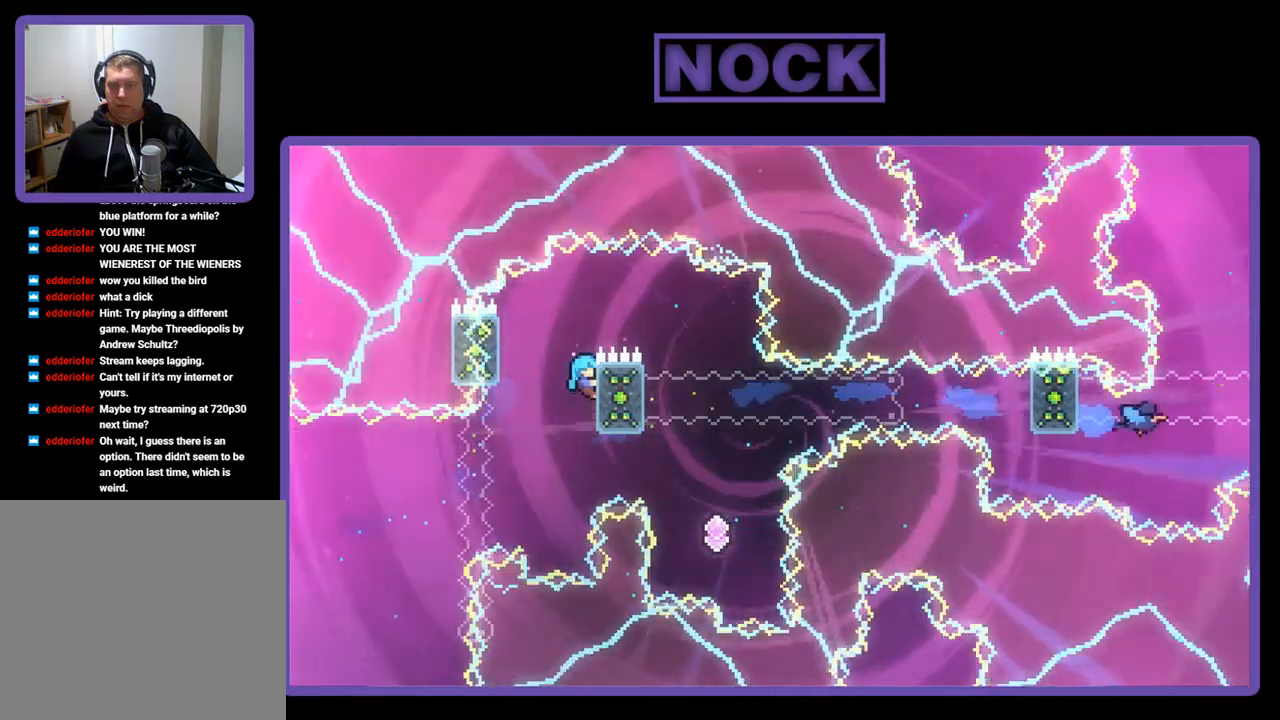
{"buttons": ["R2"], "left_stick": "center", "events": [[83, "DPAD_RIGHT", "up"]]}
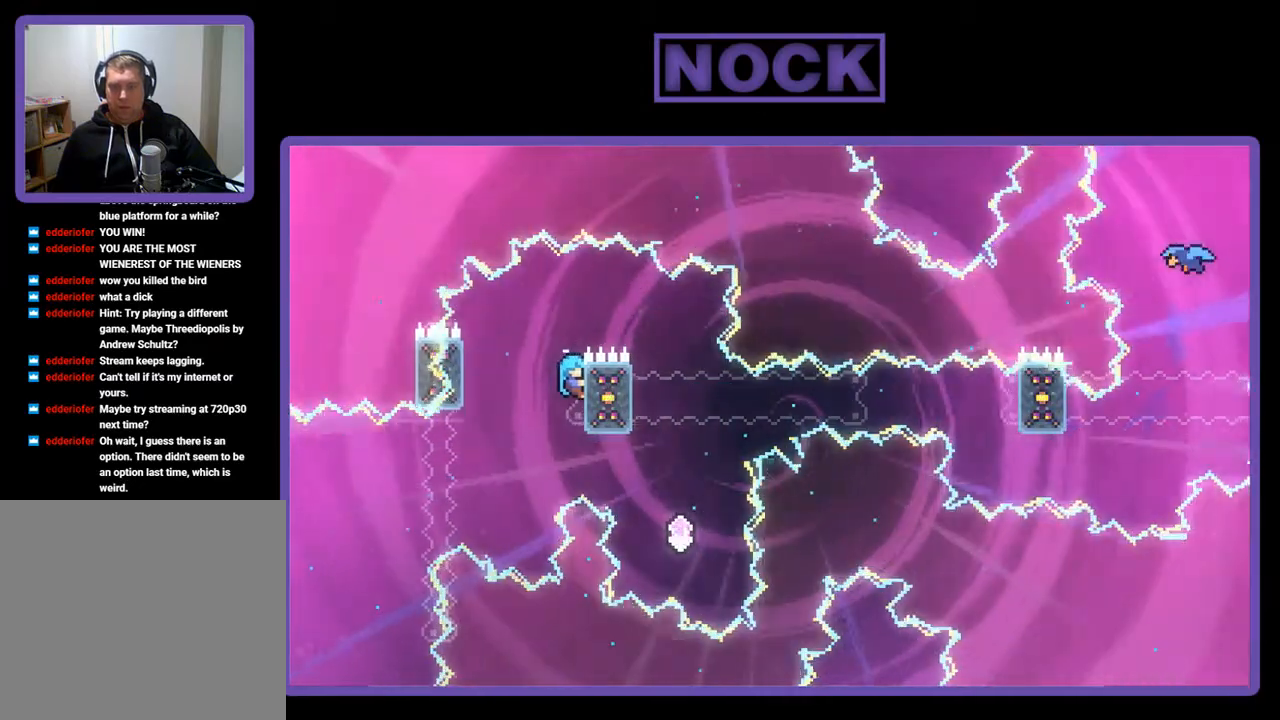
{"buttons": [], "left_stick": "center", "events": [[483, "R2", "up"]]}
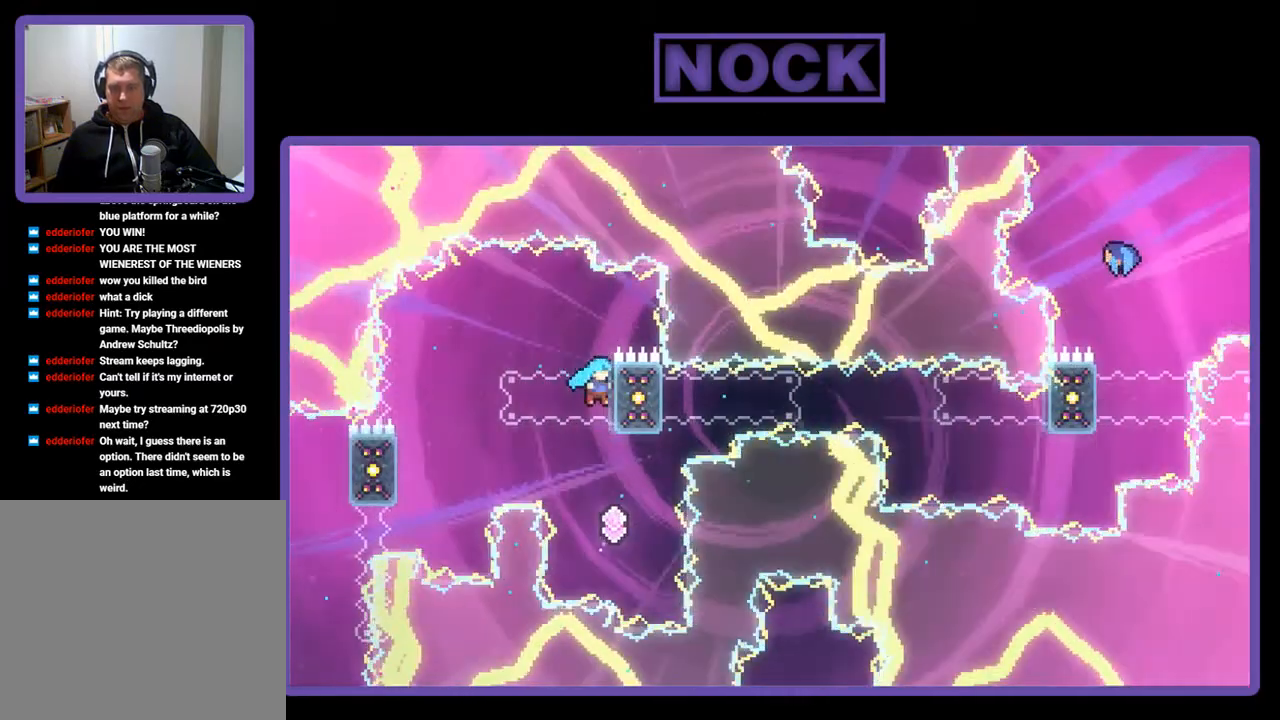
{"buttons": ["CIRCLE", "R2", "DPAD_UP"], "left_stick": "center", "events": [[233, "R2", "down"], [300, "DPAD_UP", "down"], [350, "CIRCLE", "down"]]}
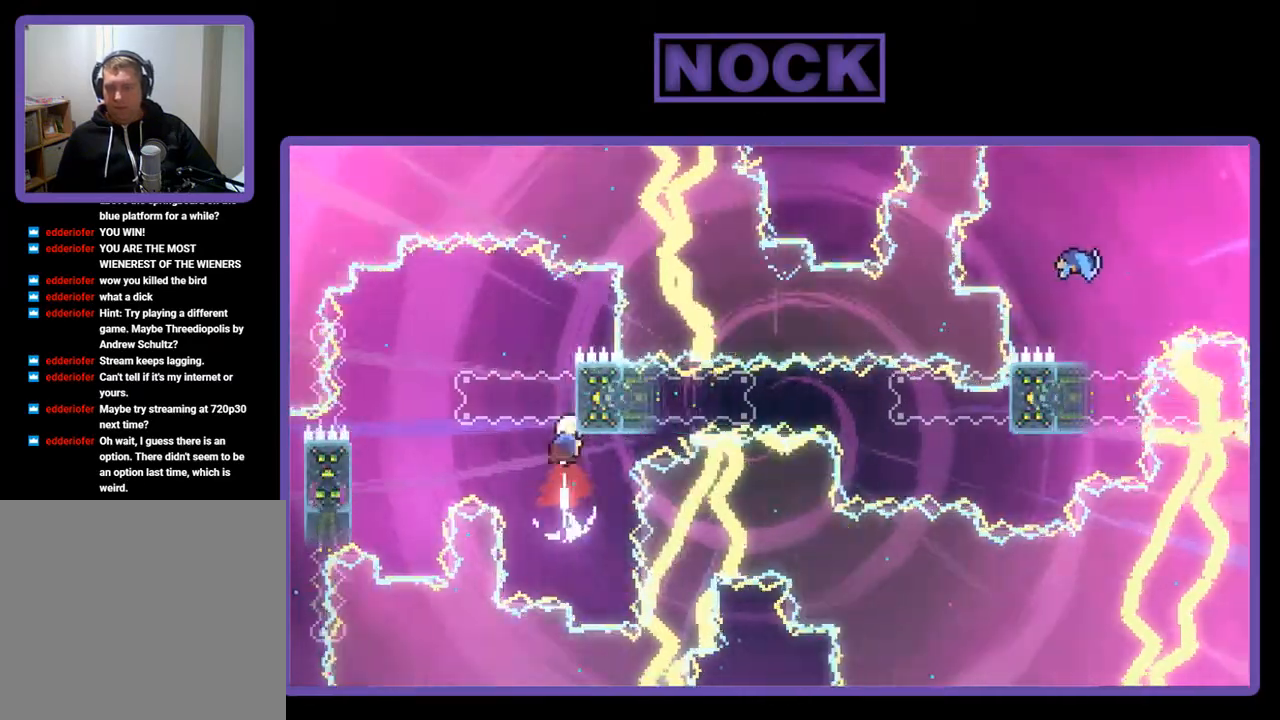
{"buttons": ["CROSS", "R2", "DPAD_RIGHT"], "left_stick": "center", "events": [[167, "CIRCLE", "up"], [200, "DPAD_RIGHT", "down"], [283, "DPAD_UP", "up"], [450, "CROSS", "down"]]}
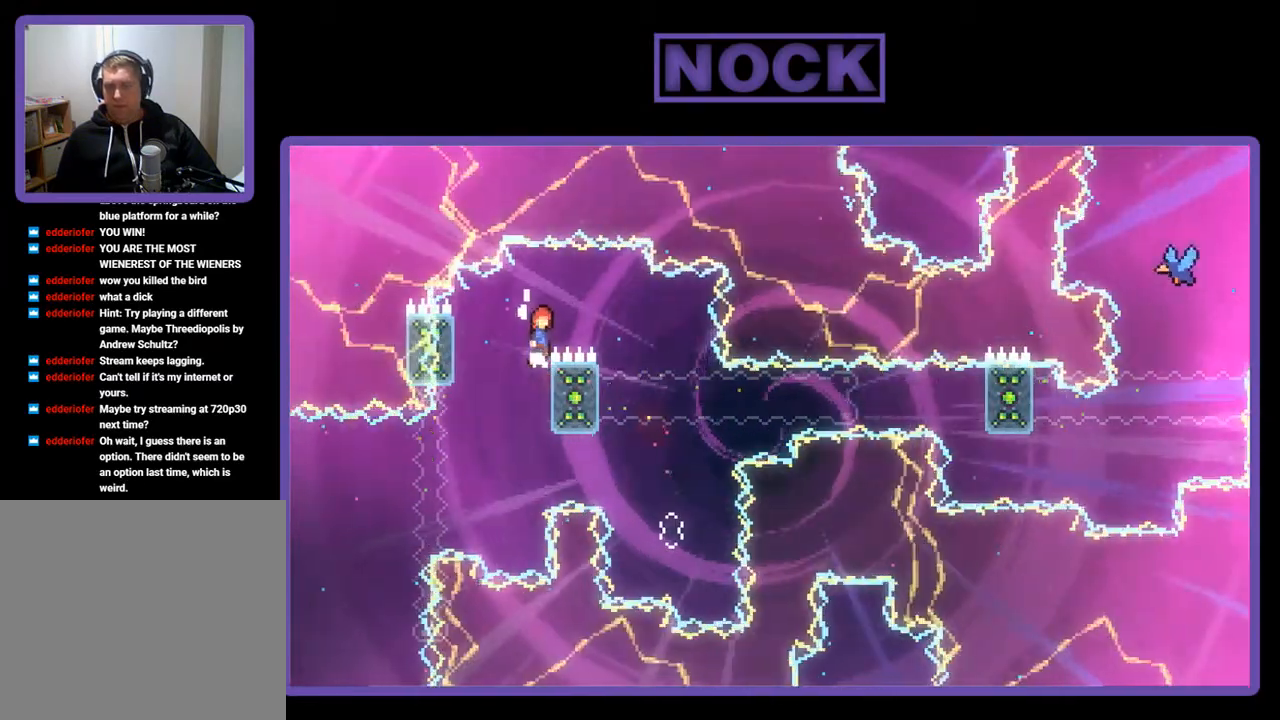
{"buttons": ["R2"], "left_stick": "center", "events": [[150, "CROSS", "up"], [300, "DPAD_RIGHT", "up"]]}
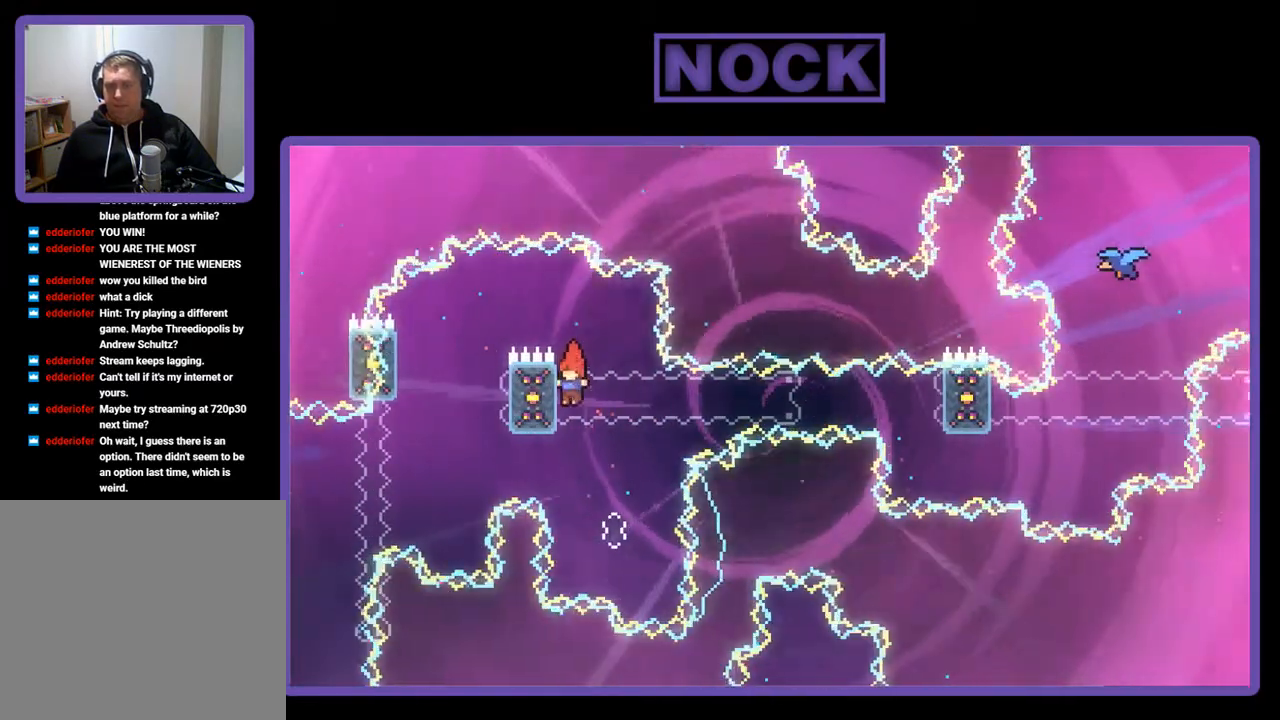
{"buttons": ["R2"], "left_stick": "center", "events": [[17, "DPAD_LEFT", "down"], [183, "DPAD_LEFT", "up"], [283, "DPAD_DOWN", "down"], [367, "DPAD_DOWN", "up"]]}
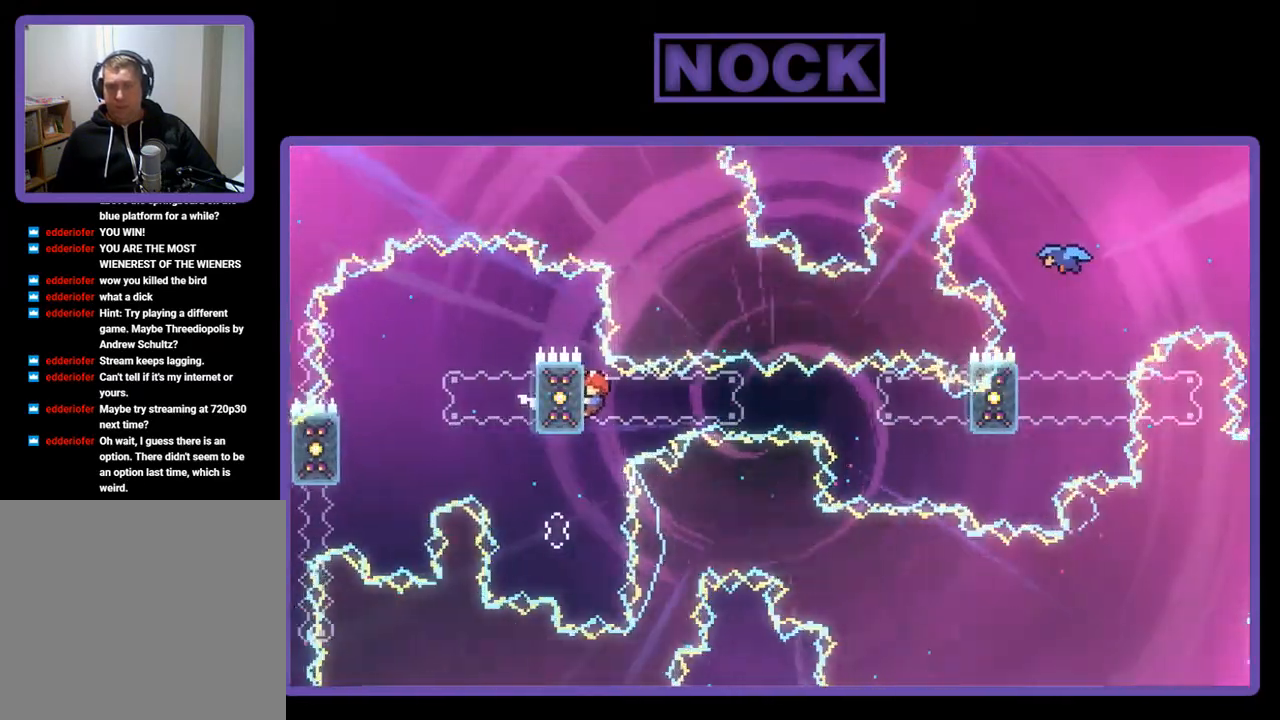
{"buttons": ["R2", "DPAD_RIGHT"], "left_stick": "center", "events": [[500, "DPAD_RIGHT", "down"]]}
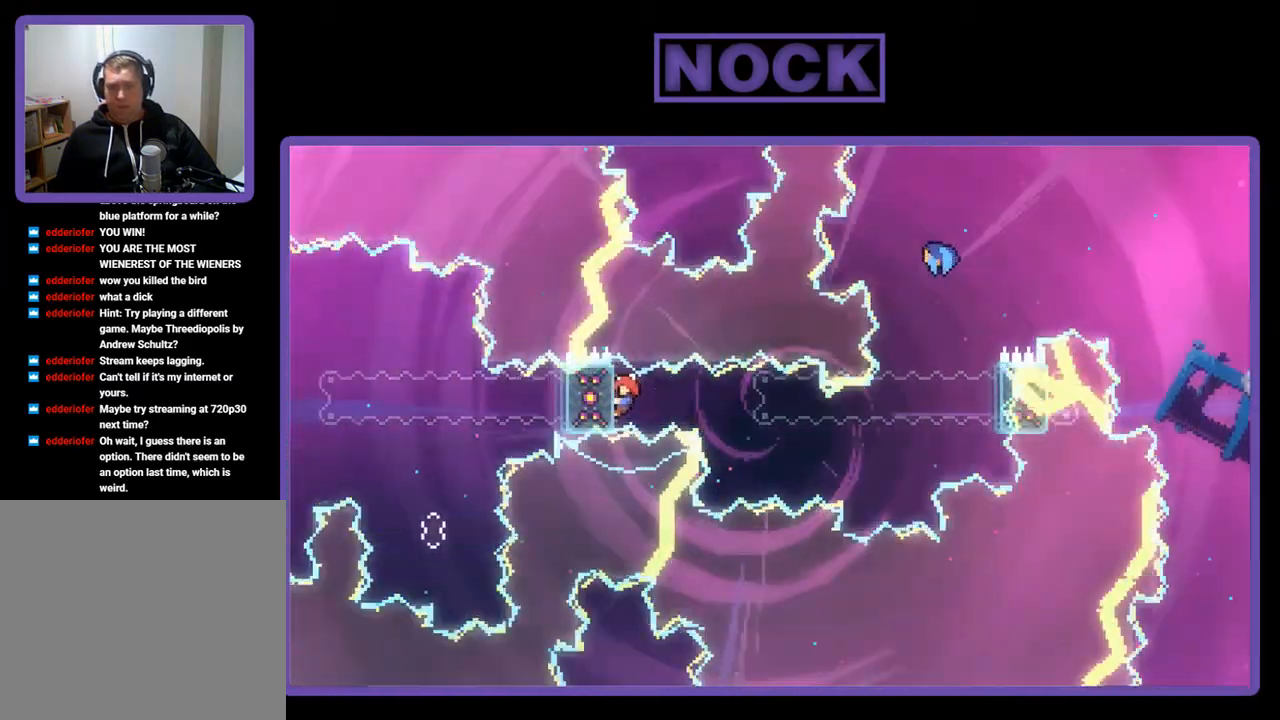
{"buttons": ["R2"], "left_stick": "center", "events": [[33, "CIRCLE", "down"], [233, "CIRCLE", "up"], [367, "DPAD_RIGHT", "up"]]}
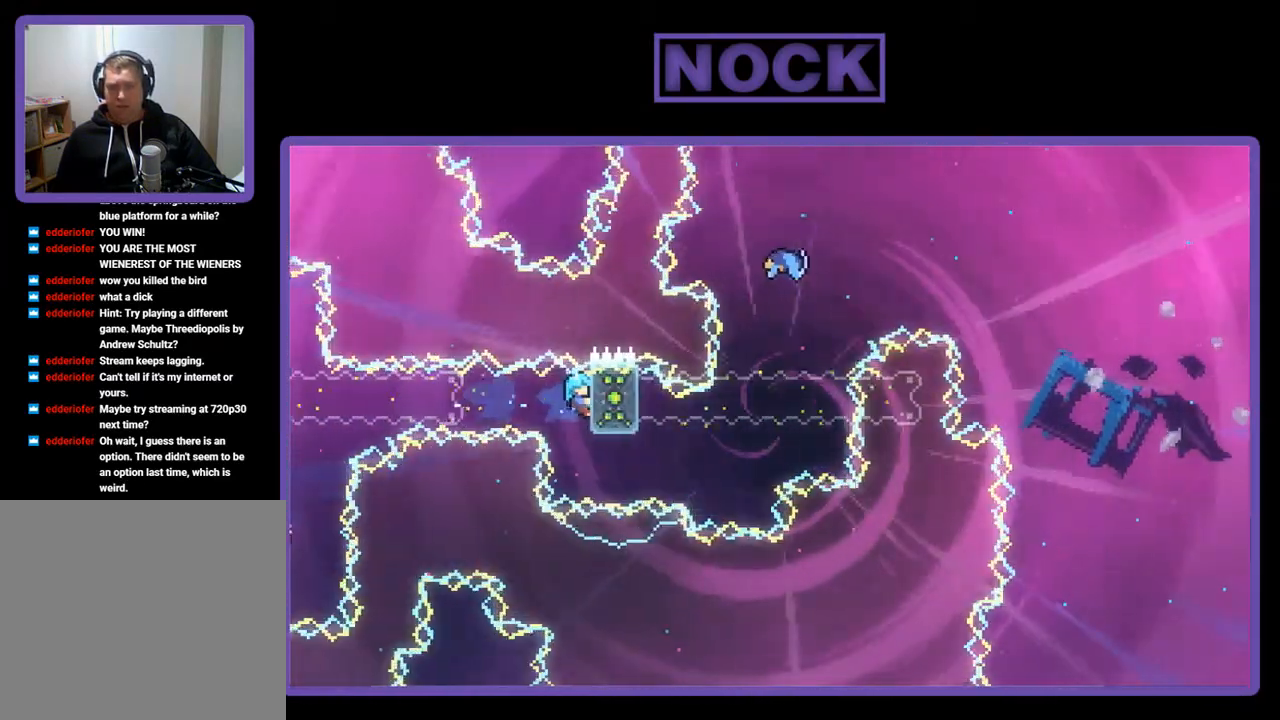
{"buttons": ["R2"], "left_stick": "center", "events": [[183, "DPAD_DOWN", "down"], [267, "DPAD_DOWN", "up"]]}